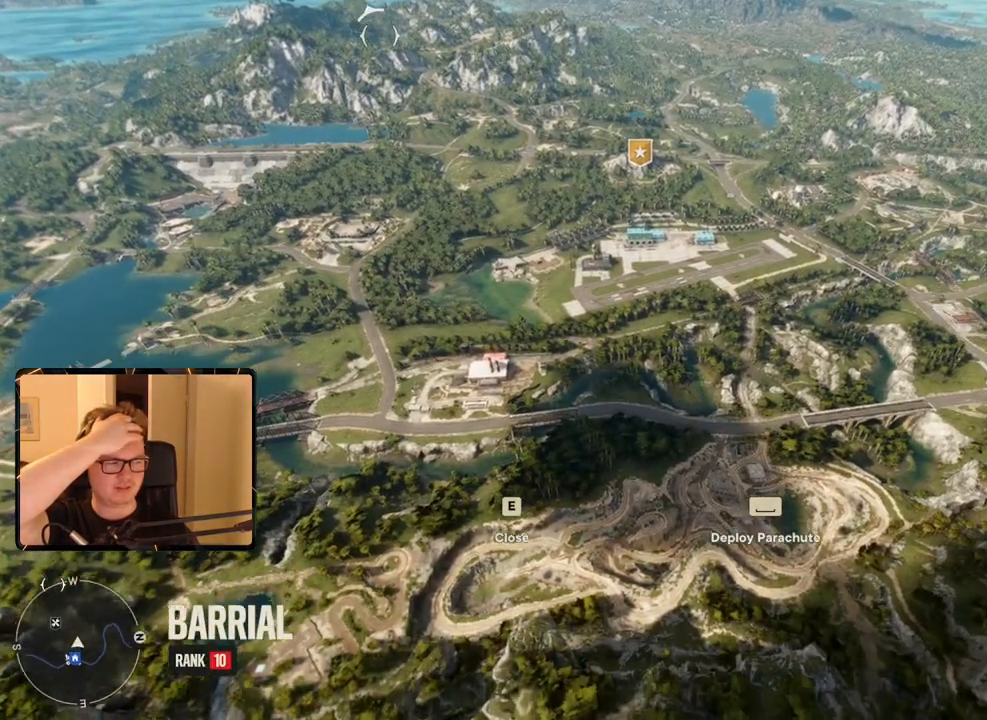
Gameplay with keyboard and mouse; each line is a JSON object with the keys and mouse buttons held at the frame after it. "events" lists presses ("down") and releases ("up") of "1", "2", "3", "4", "5", "6", "7", "8", "9", "a", "alt", "b", "c", "caps_lock", "ctrl", "d", "e", "escape", "f", "g", "h", "m", "n", "q", "r", "return", "s", "shift", "space", "t", "tab", "v", "w", "x", "y", "z", "mouse_left", "mouse_right", "mouse_mb4", "mouse_mb5", "mouse_wheel_up" and "mouse_wheel_down" between this image and that frame as [ms after this image, input, new state], when the widget could be followed in between. "mouse_left", "mouse_right", "mouse_mb4", "mouse_mb5", "mouse_wheel_up", "mouse_wheel_down" = the "left", "right", "mb4", "mb5", "wheel_up", "wheel_down" buttons of the "mouse" list. No other keys are recorded. Mouse movement is not recorded.
{"keys": ["w"], "mouse": [], "events": []}
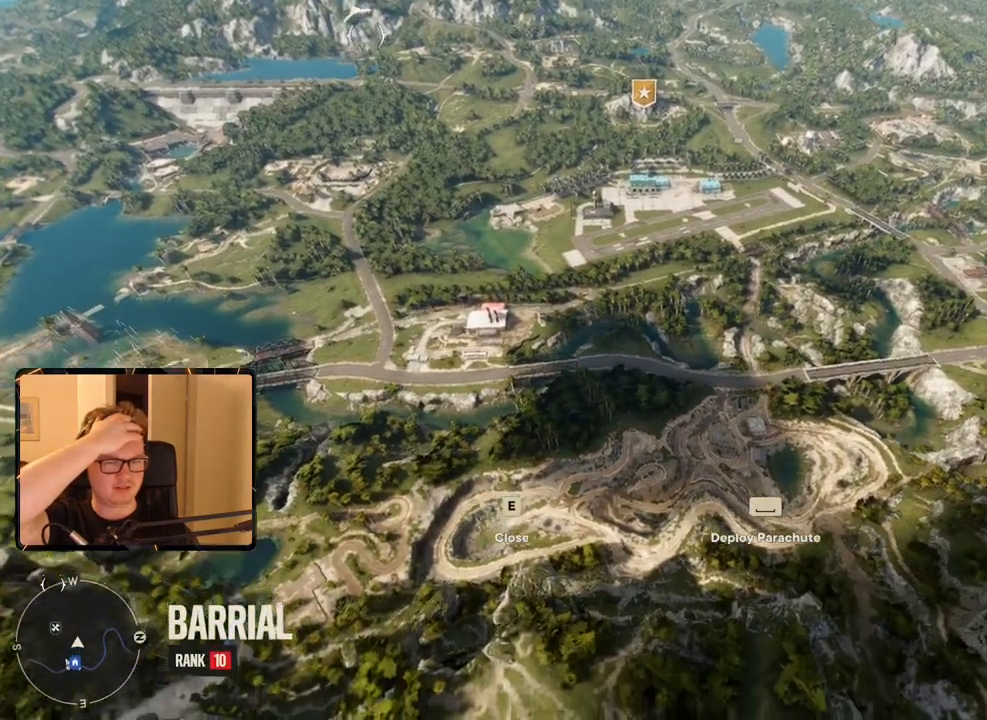
{"keys": [], "mouse": [], "events": [[217, "w", "up"]]}
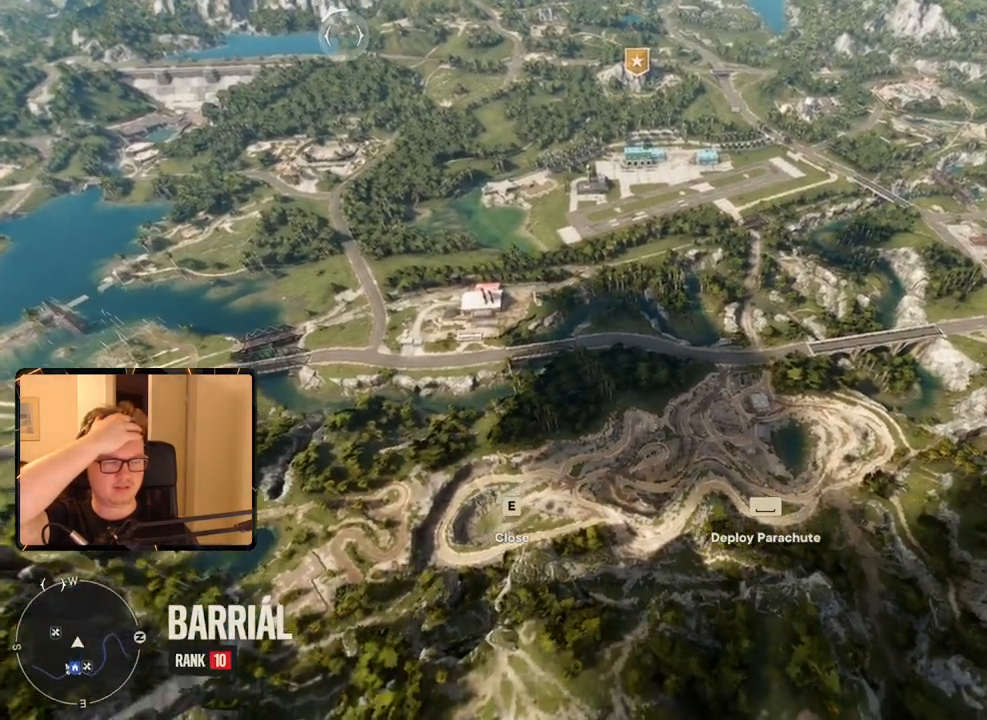
{"keys": [], "mouse": [], "events": []}
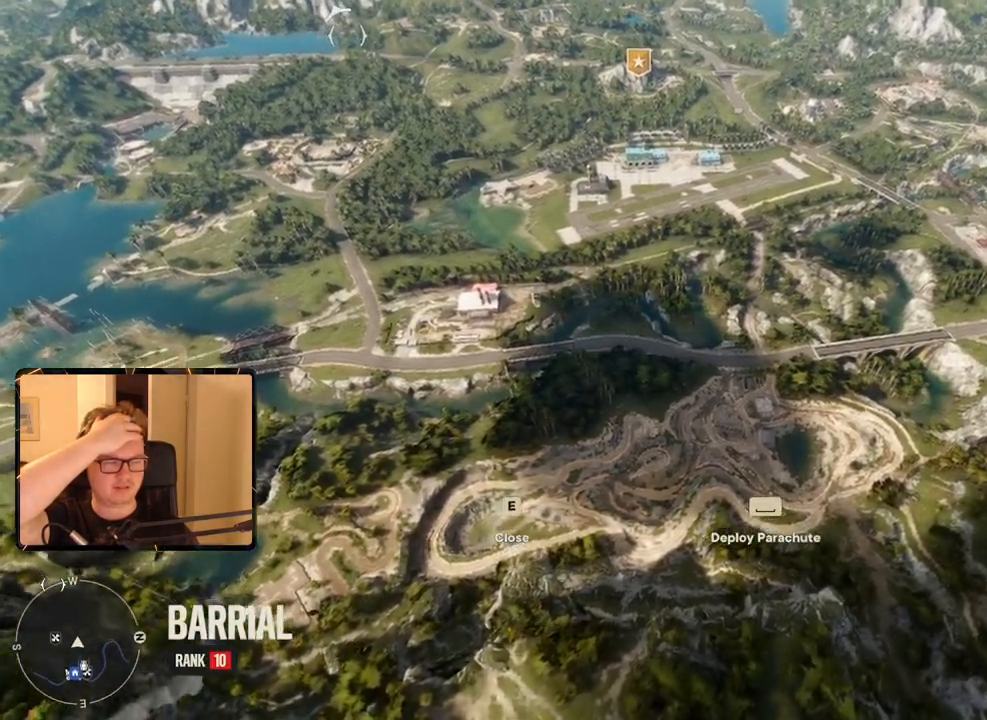
{"keys": ["s"], "mouse": [], "events": [[383, "s", "down"]]}
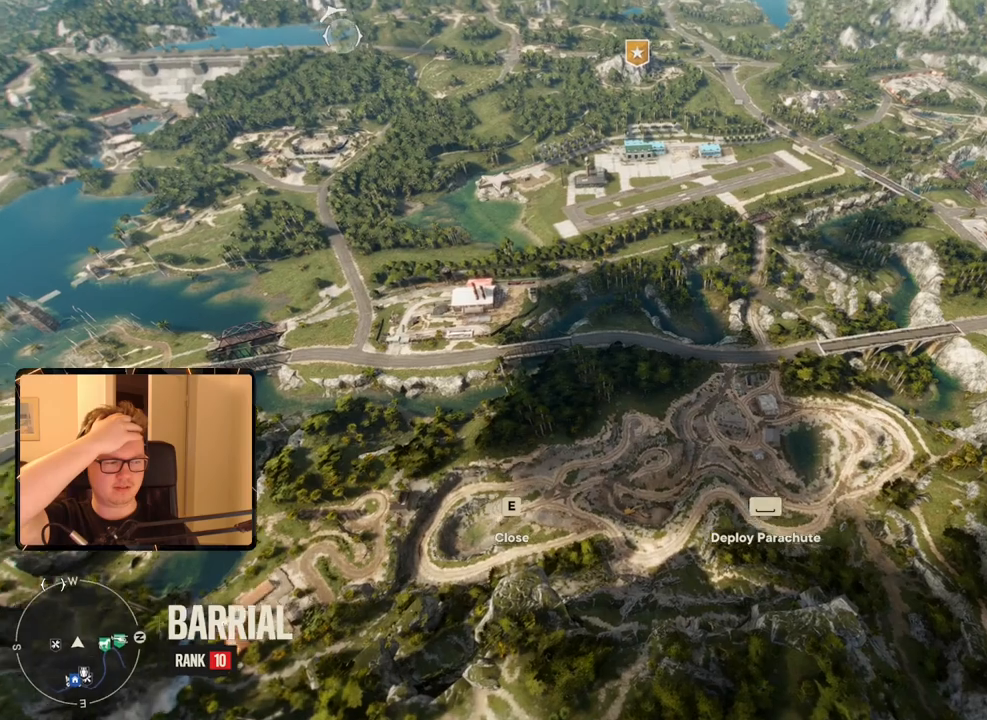
{"keys": ["s"], "mouse": [], "events": []}
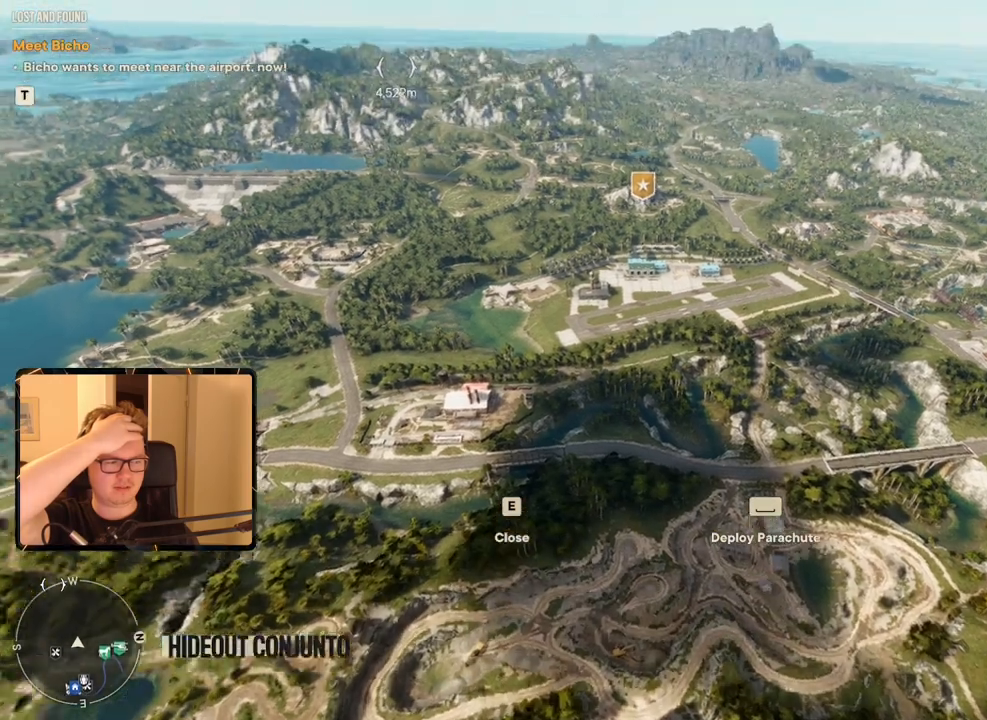
{"keys": ["s"], "mouse": [], "events": []}
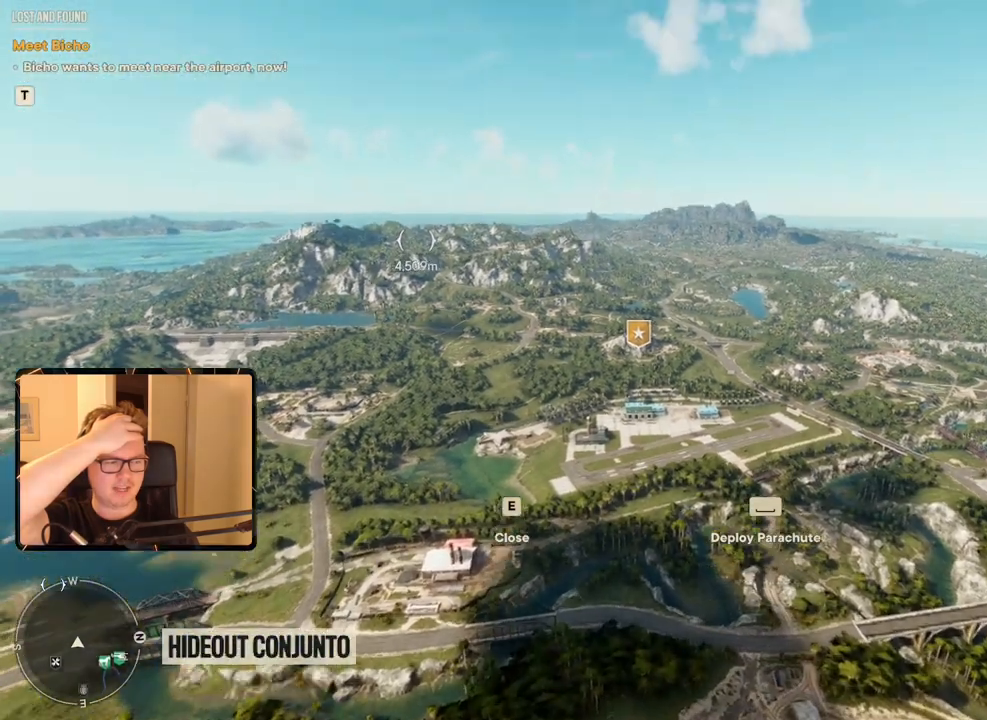
{"keys": ["s"], "mouse": [], "events": []}
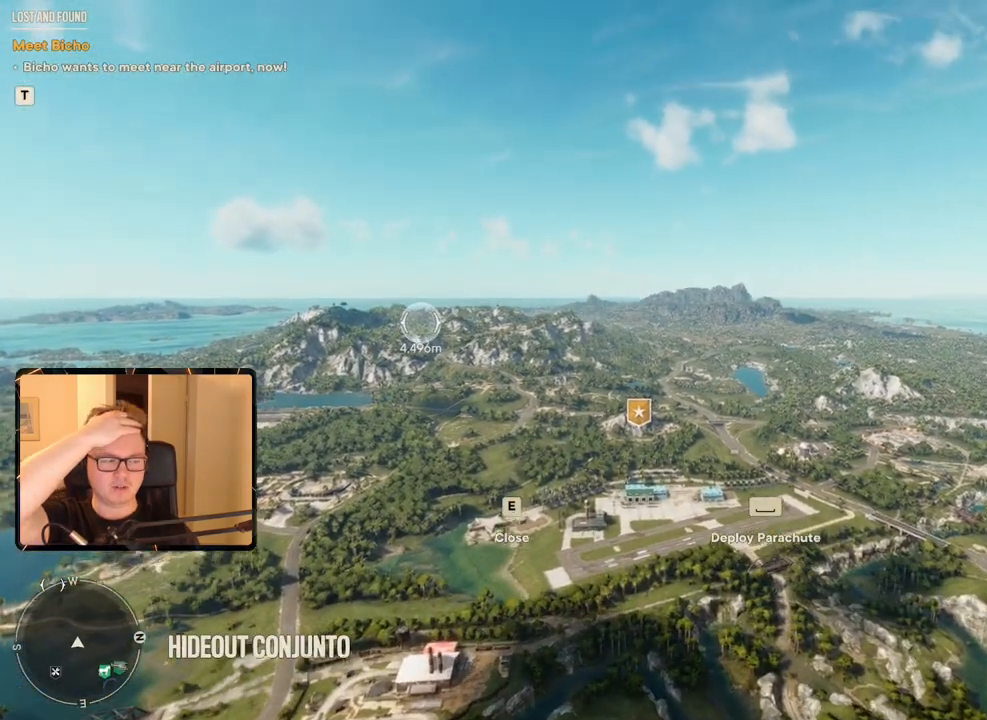
{"keys": [], "mouse": [], "events": [[333, "s", "up"]]}
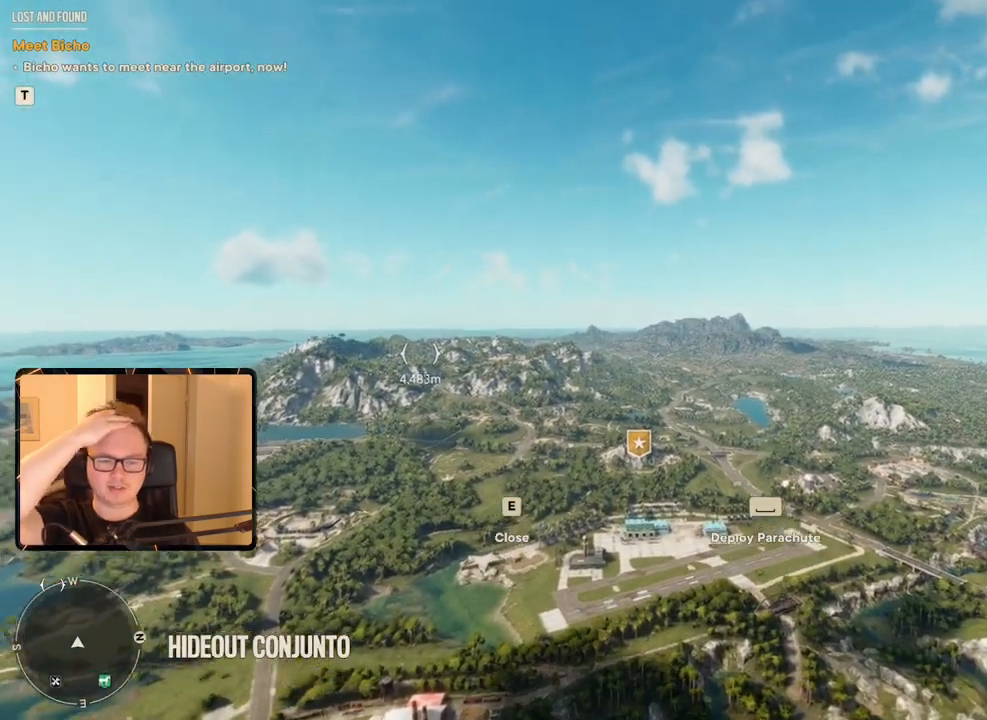
{"keys": [], "mouse": [], "events": []}
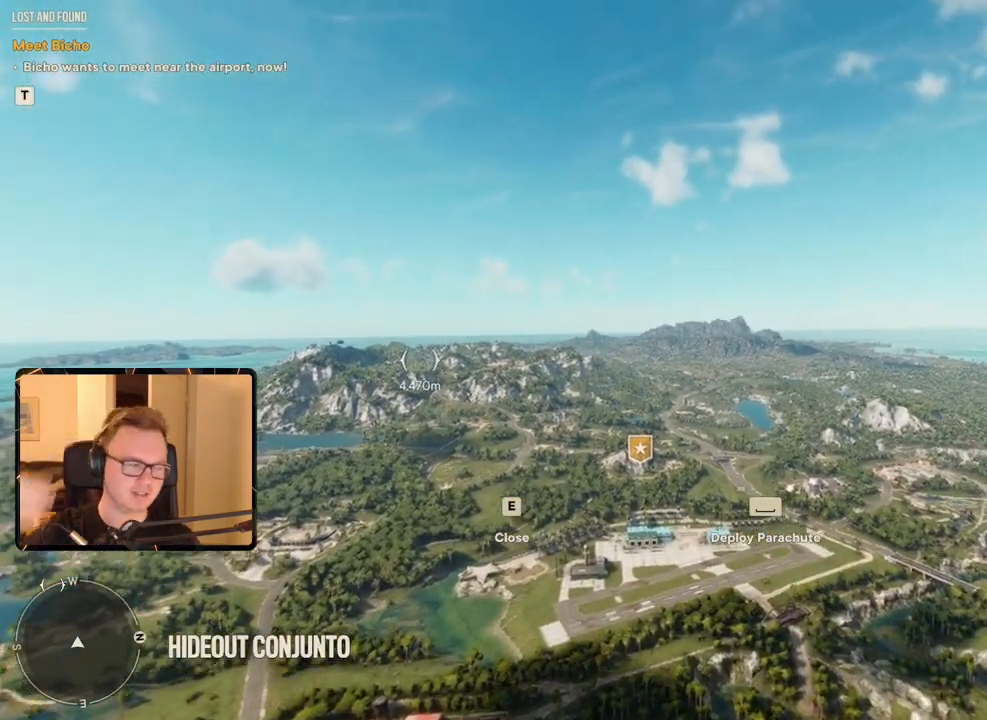
{"keys": [], "mouse": [], "events": []}
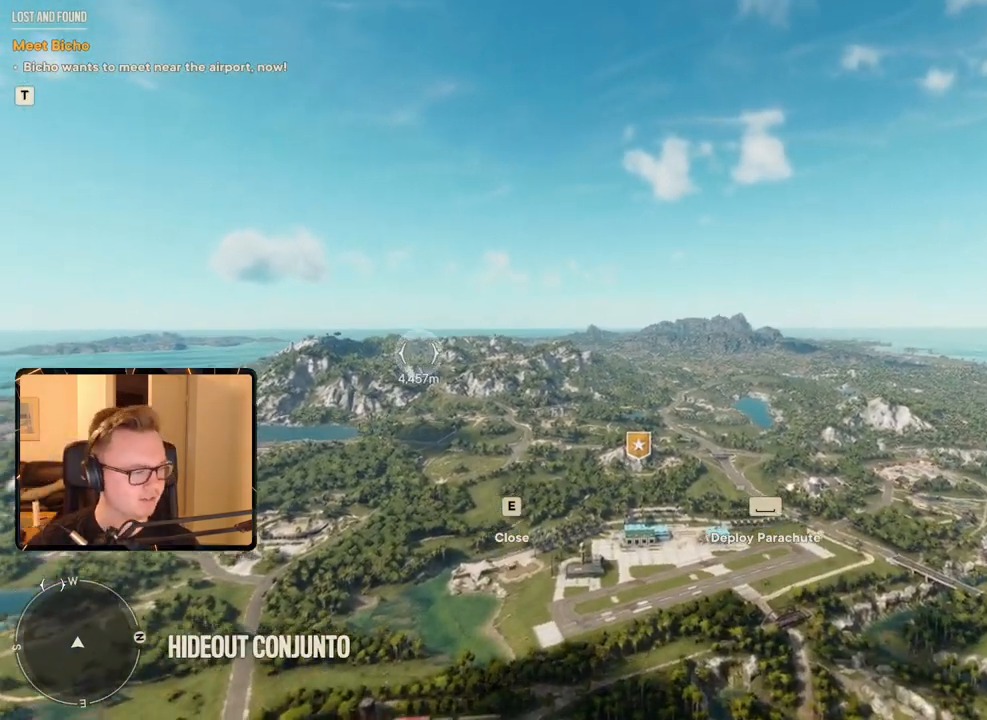
{"keys": [], "mouse": [], "events": []}
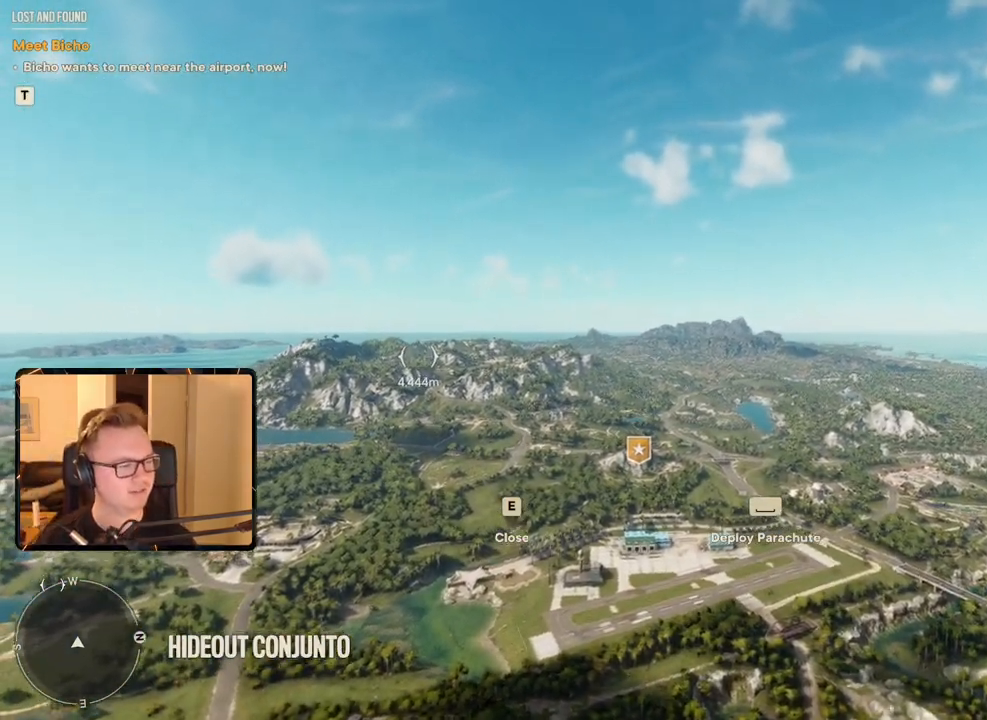
{"keys": [], "mouse": [], "events": []}
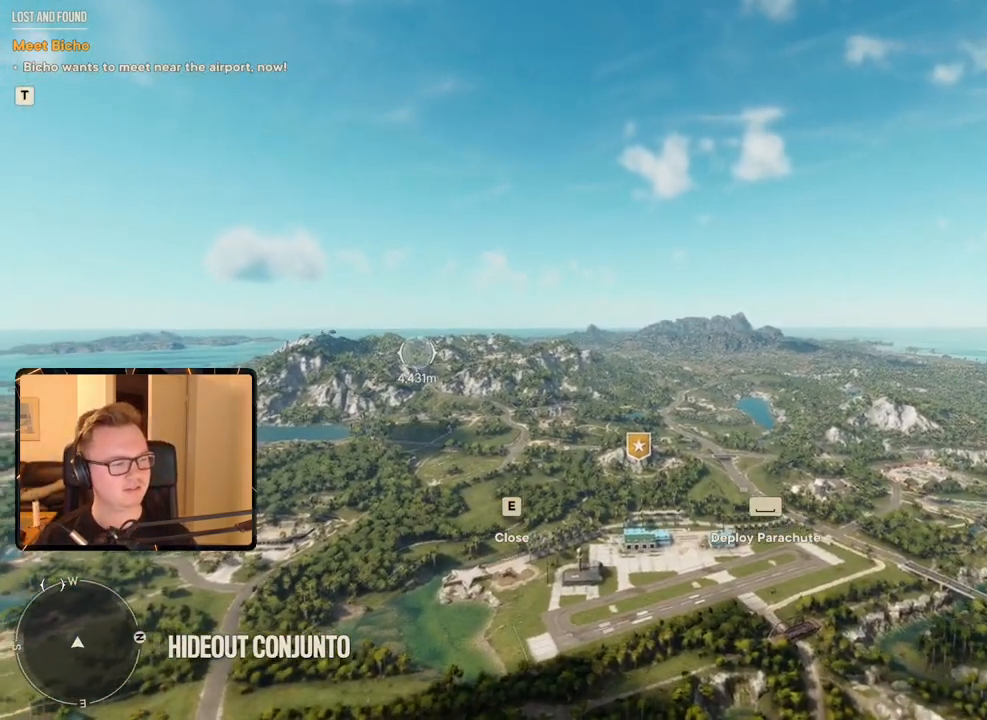
{"keys": [], "mouse": [], "events": []}
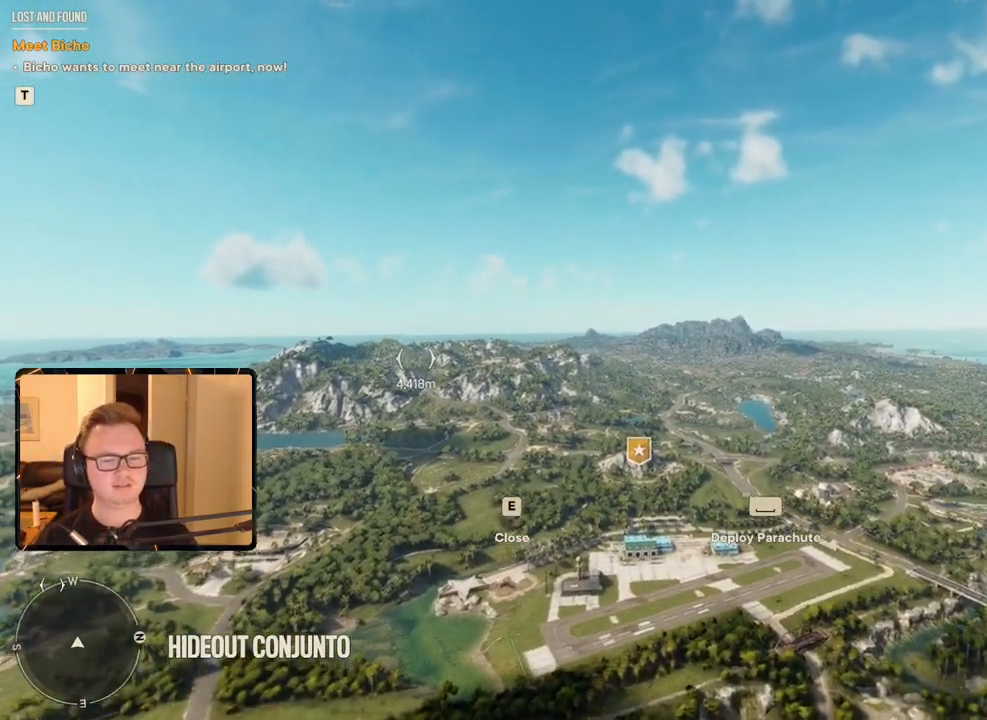
{"keys": [], "mouse": [], "events": []}
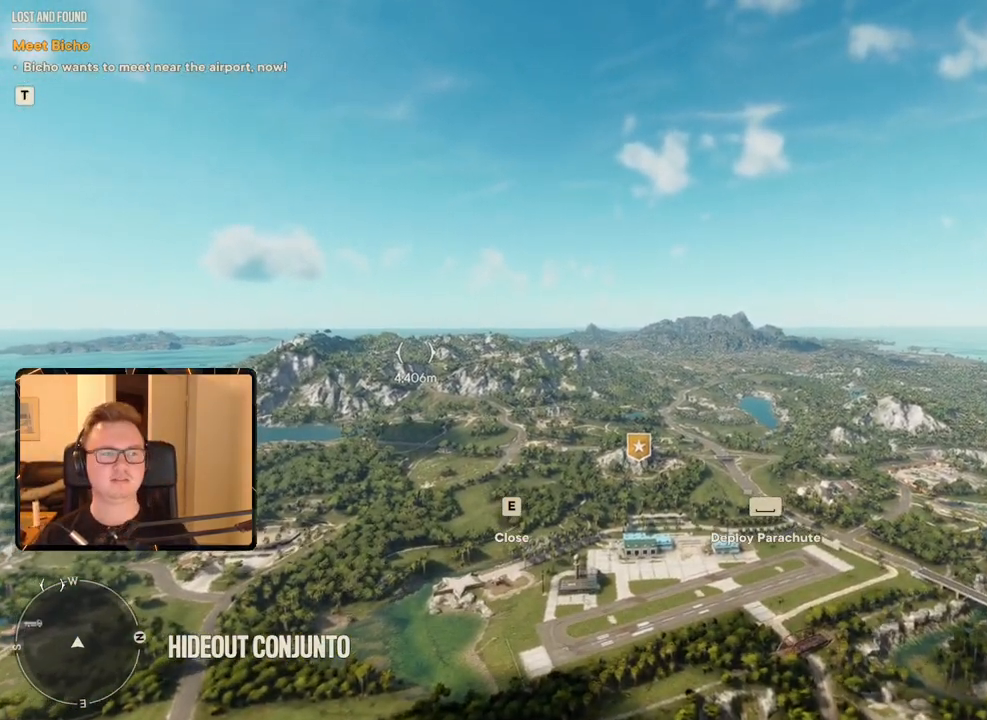
{"keys": ["w"], "mouse": [], "events": [[233, "w", "down"]]}
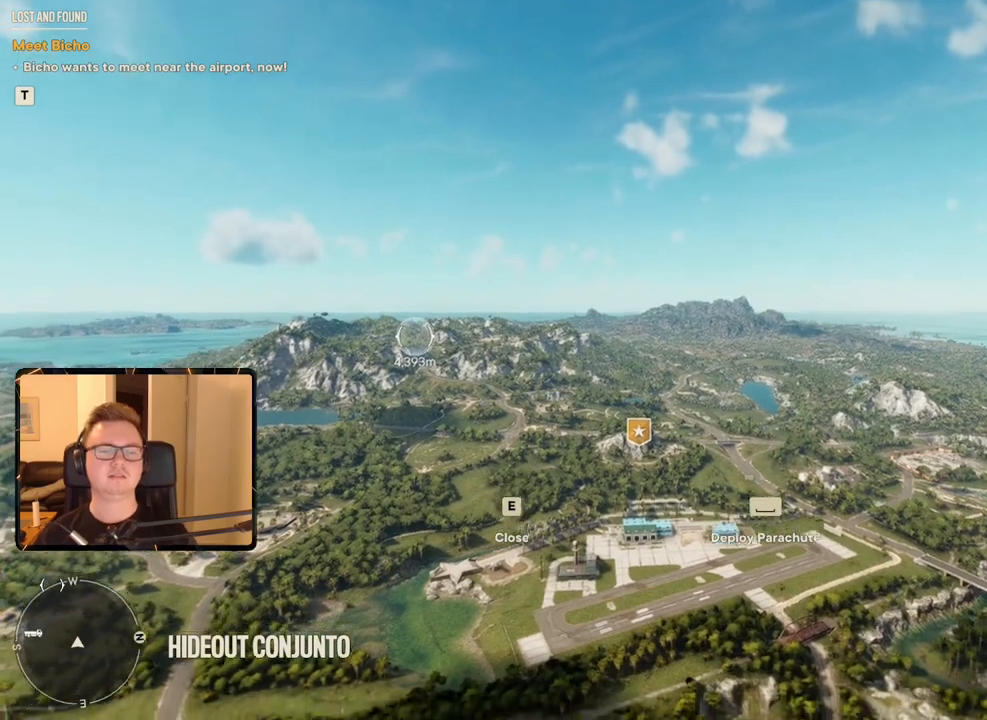
{"keys": [], "mouse": [], "events": [[400, "w", "up"]]}
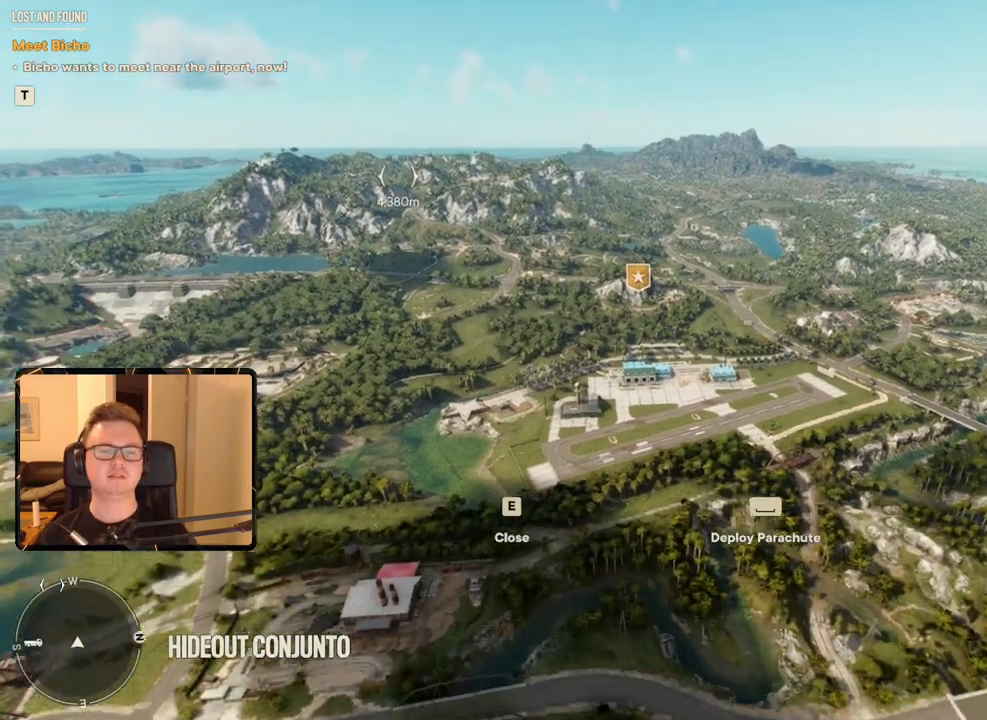
{"keys": ["s"], "mouse": [], "events": [[500, "s", "down"]]}
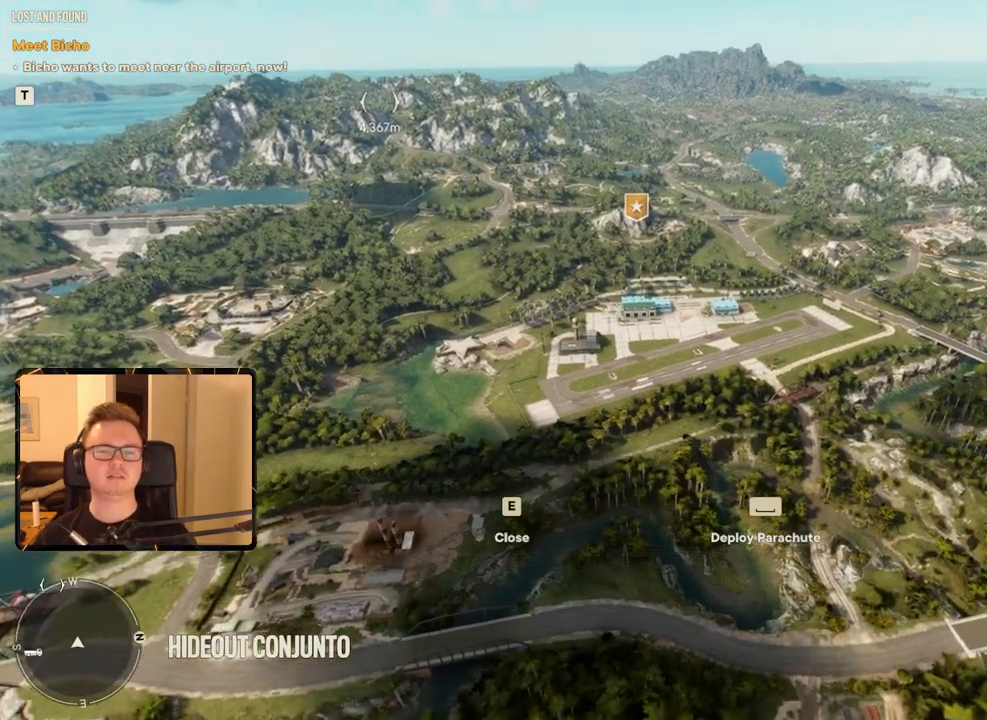
{"keys": ["s"], "mouse": [], "events": []}
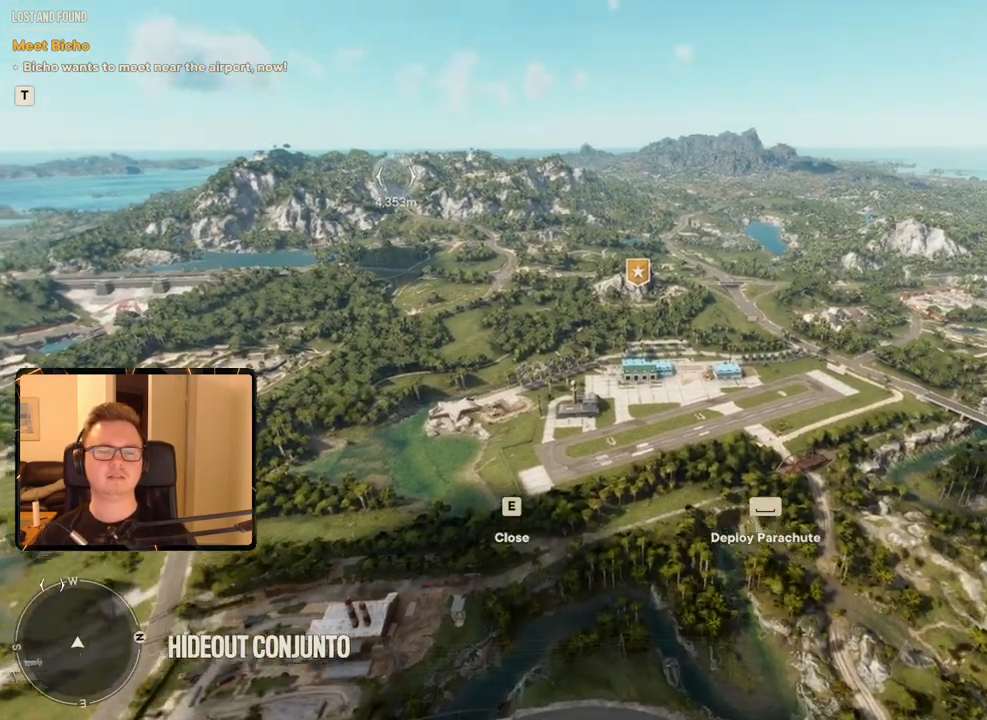
{"keys": ["s"], "mouse": [], "events": []}
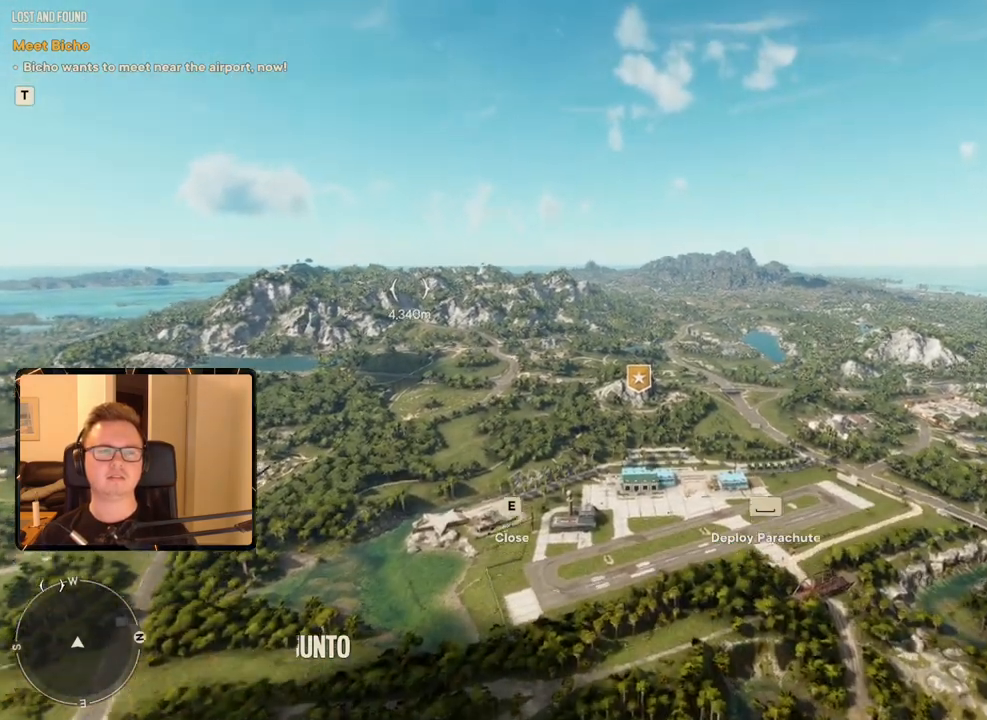
{"keys": ["s"], "mouse": [], "events": []}
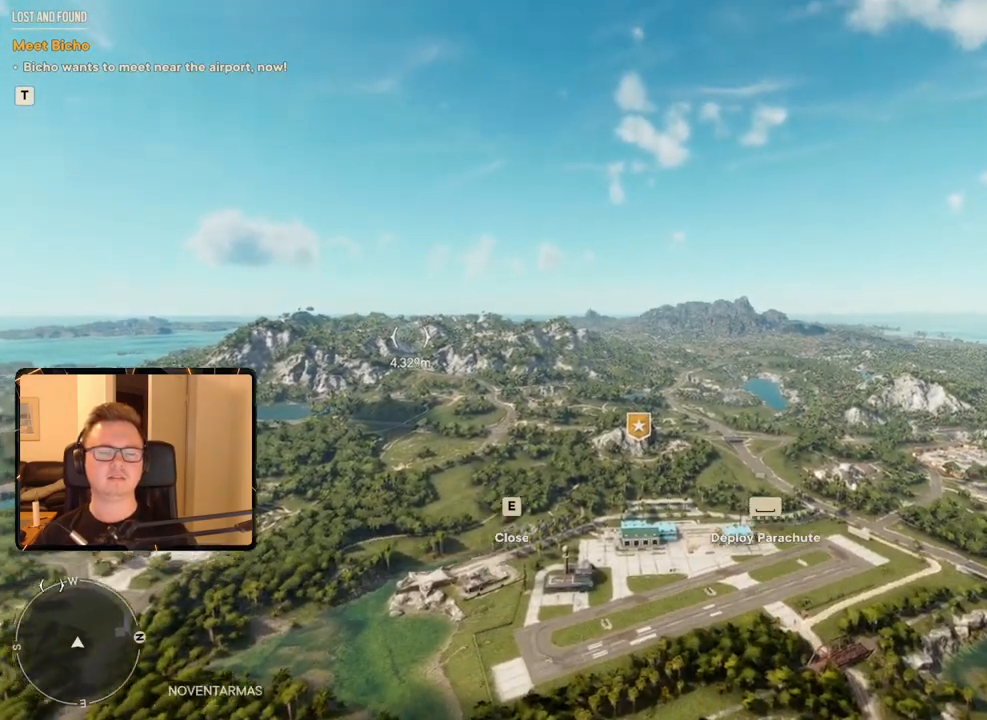
{"keys": [], "mouse": [], "events": [[183, "s", "up"]]}